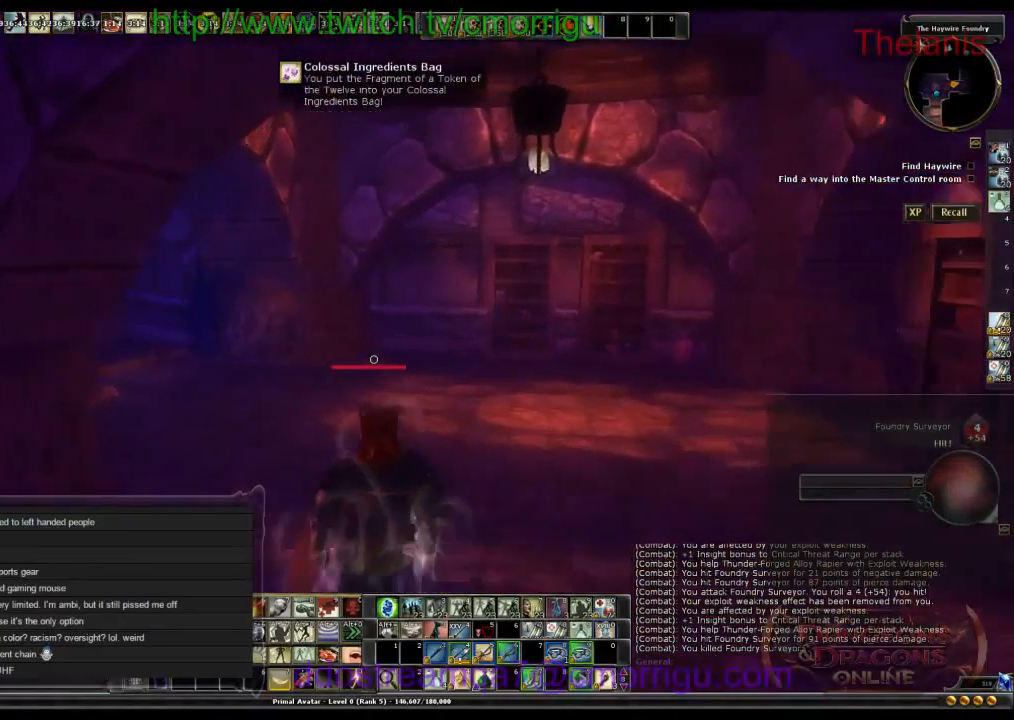
Gameplay with keyboard; each line is a JSON object with the keys held at the frame after it. "events" lists presses ("down") and releases ("up") of ".", "/", "0", "1", "2", "3", "4", "5", "6", "7", "8", "9", "a", "b", "backslash", "backspace", "c", "caps_lock", "comma", "ctrl_l", "ctrl_r", "d", "e", "equals", "escape", "f", "f1", "f10", "f11", "f12", "f2", "f3", "f4", "f5", "f6", "f7", "f8", "f9", "g", "h", "i", "j", "k", "l", "lbracket", "m", "minus", "n", "o", "p", "q", "quote", "r", "rbracket", "return", "s", "semicolon", "shift_l", "shift_r", "space", "t", "tab", "tilde", "u", "v", "w", "x", "y" and "z" between this image and that frame as [ms after this image, input, new state], when the widget could be followed in between. No other keys are recorded. Mouse input is not recorded.
{"keys": ["w"], "events": []}
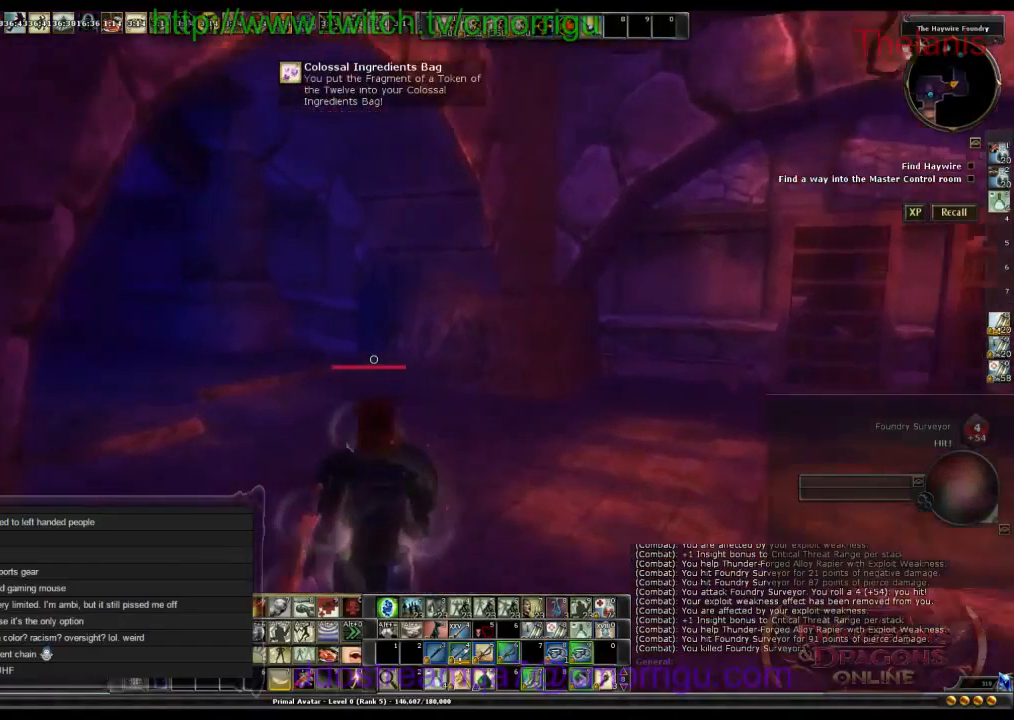
{"keys": ["w"], "events": []}
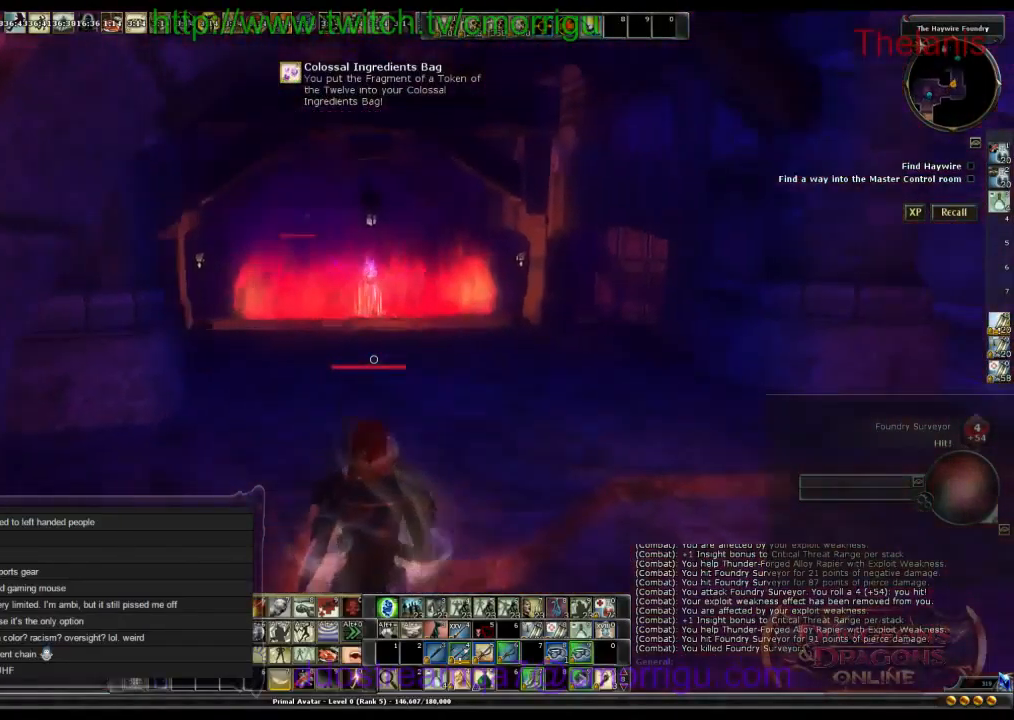
{"keys": ["w"], "events": []}
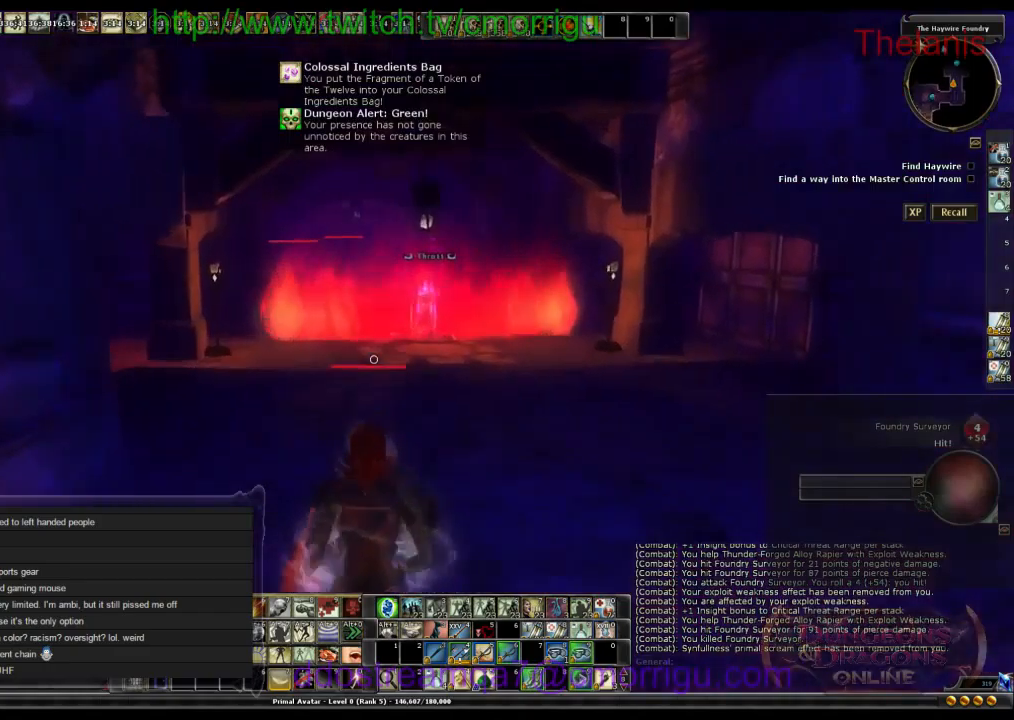
{"keys": ["w"], "events": []}
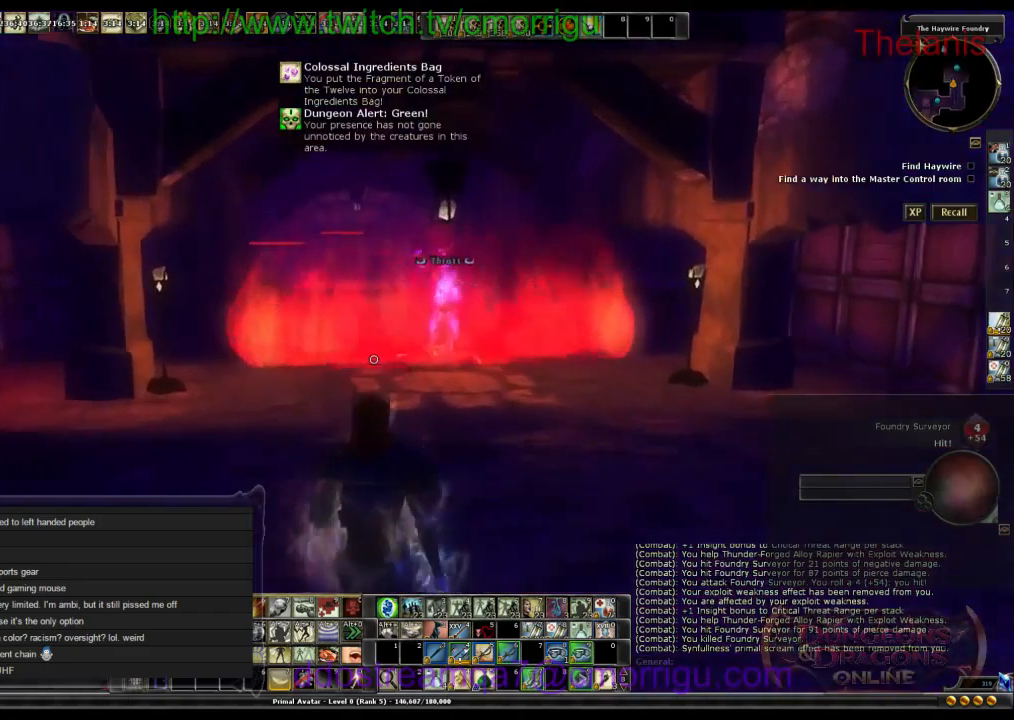
{"keys": ["w"], "events": []}
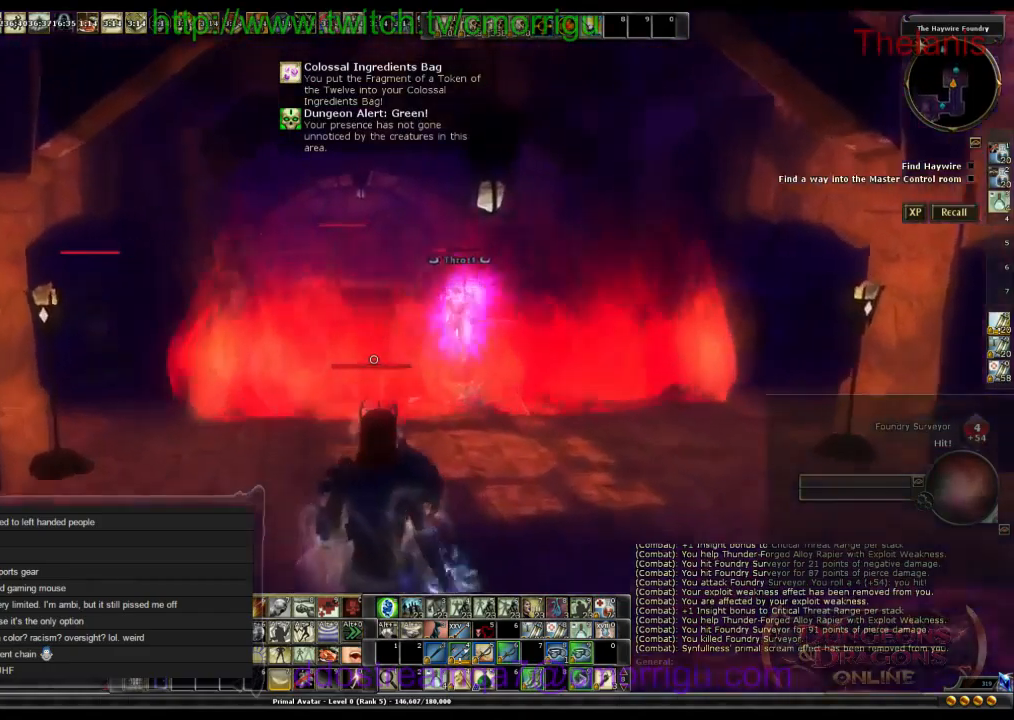
{"keys": ["space", "w"], "events": [[233, "space", "down"]]}
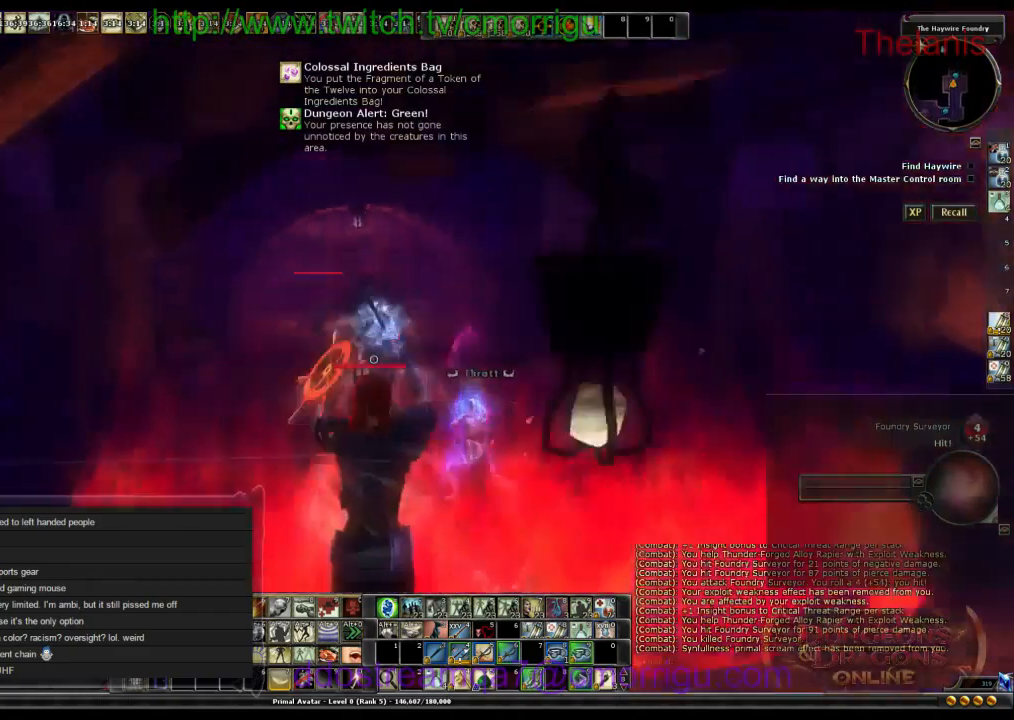
{"keys": ["w"], "events": [[100, "space", "up"]]}
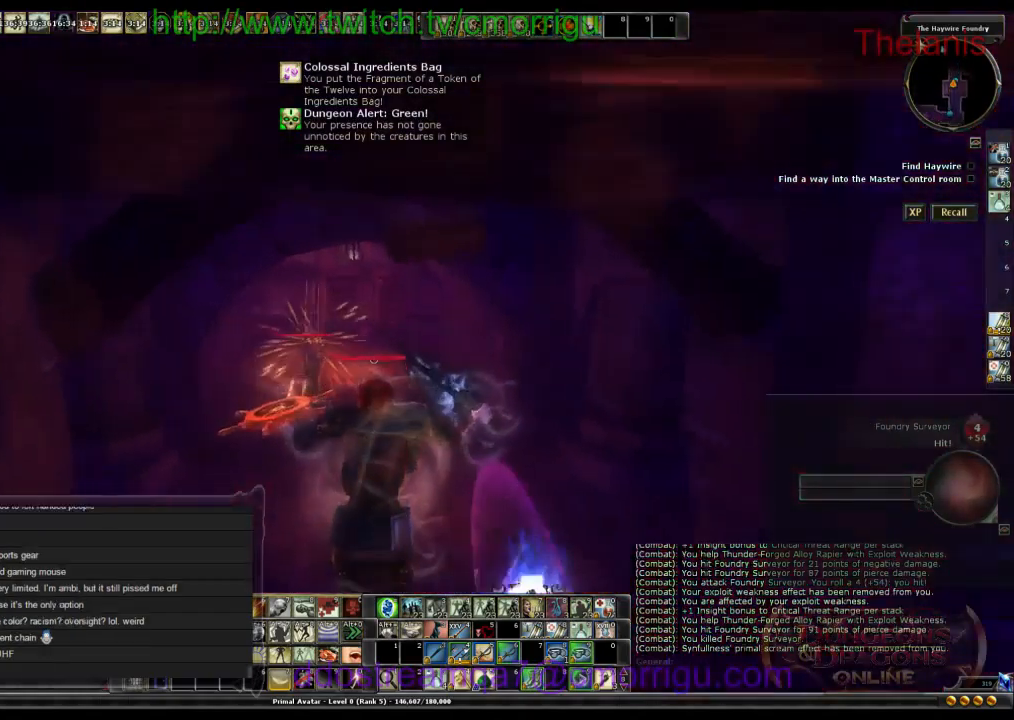
{"keys": ["w"], "events": []}
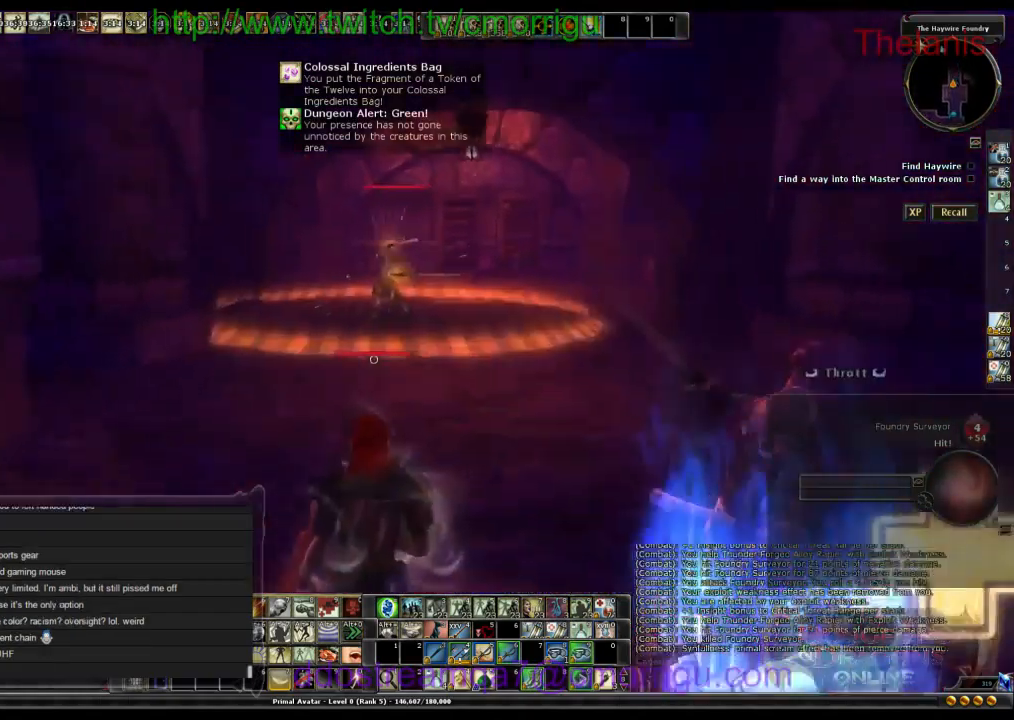
{"keys": ["w"], "events": []}
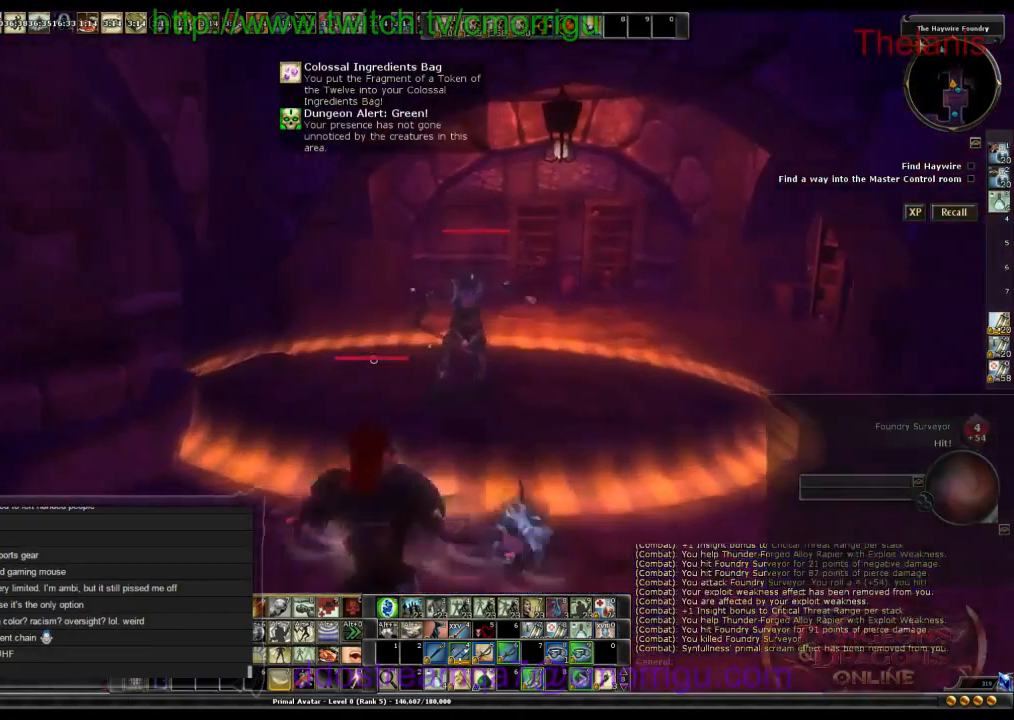
{"keys": ["w"], "events": []}
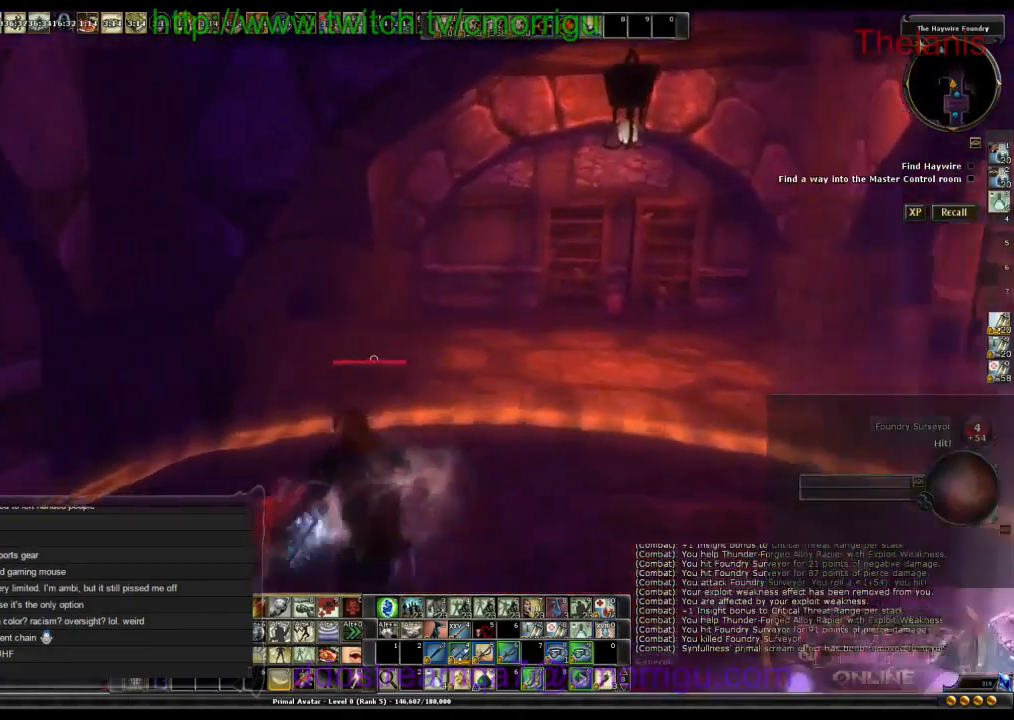
{"keys": ["w"], "events": []}
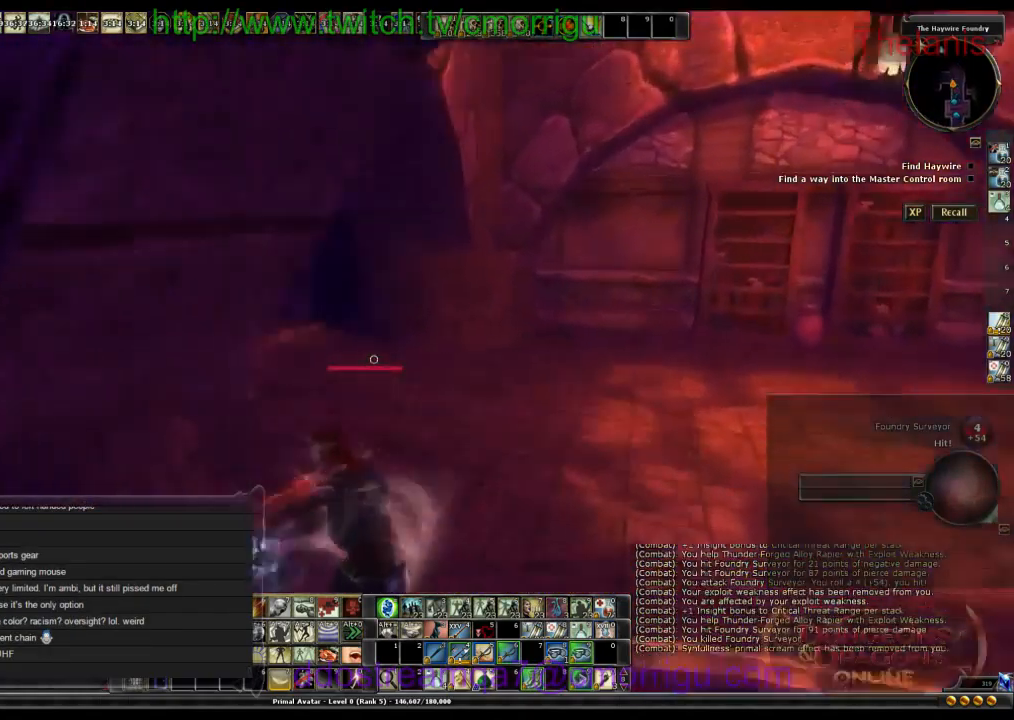
{"keys": ["w"], "events": [[33, "d", "down"], [366, "d", "up"]]}
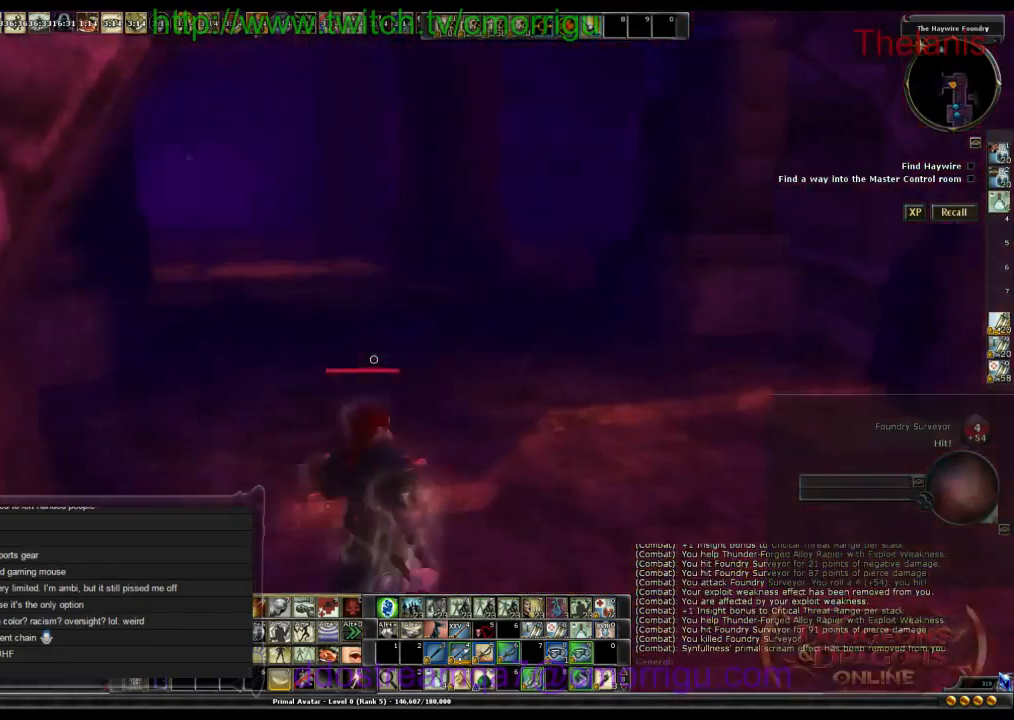
{"keys": ["w"], "events": []}
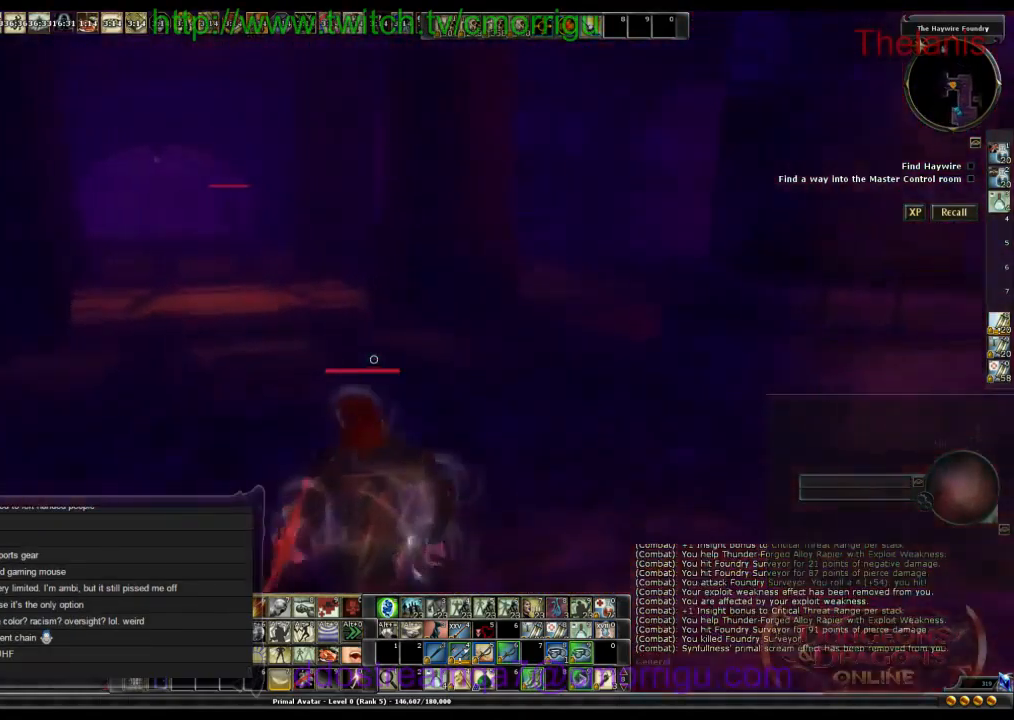
{"keys": ["d", "w"], "events": [[399, "d", "down"]]}
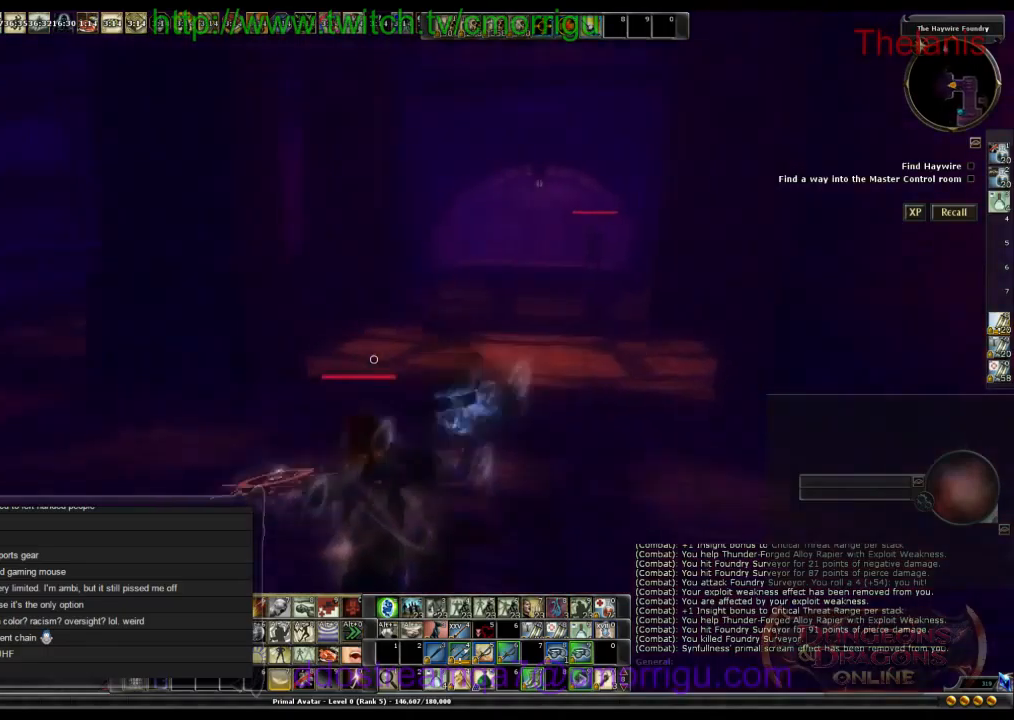
{"keys": ["w"], "events": [[267, "d", "up"]]}
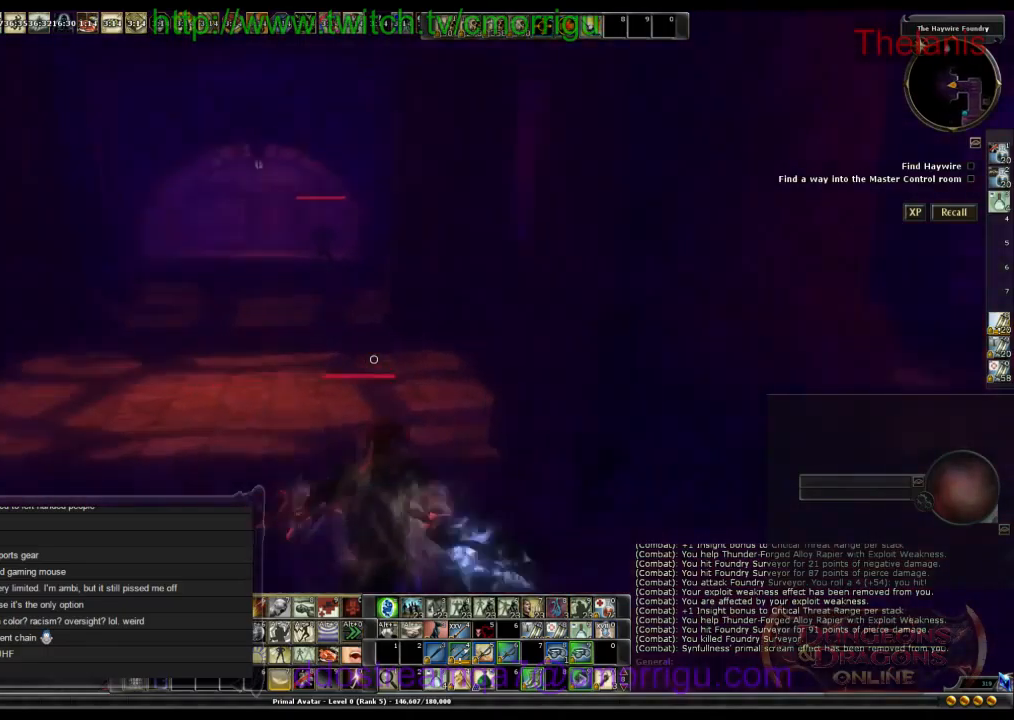
{"keys": ["a", "w"], "events": [[134, "a", "down"]]}
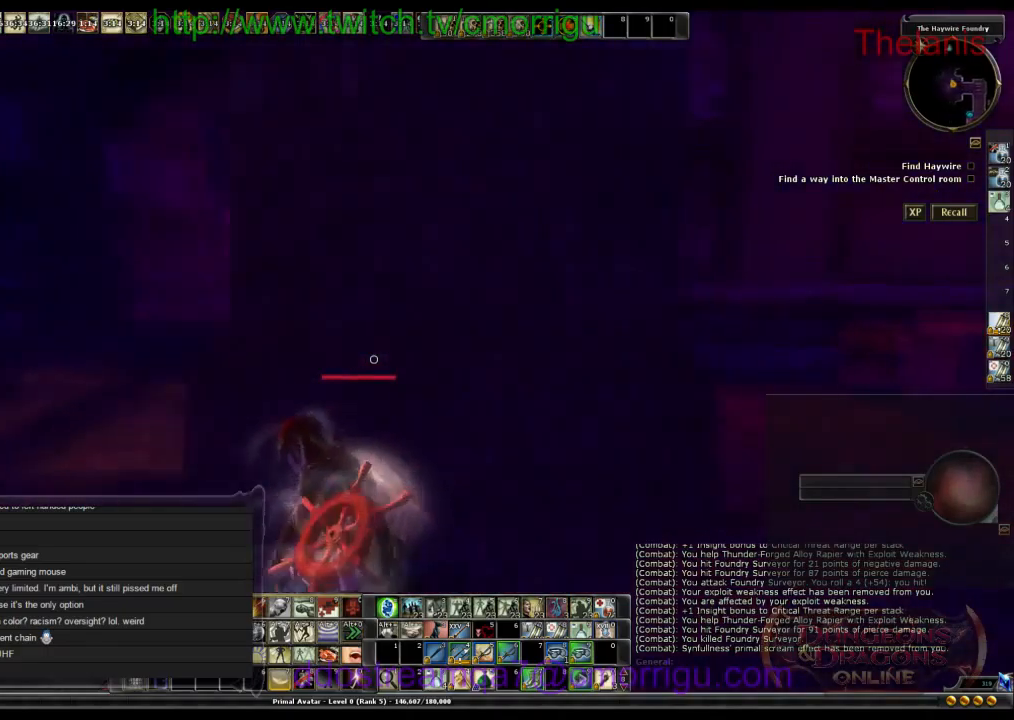
{"keys": ["w"], "events": [[400, "a", "up"]]}
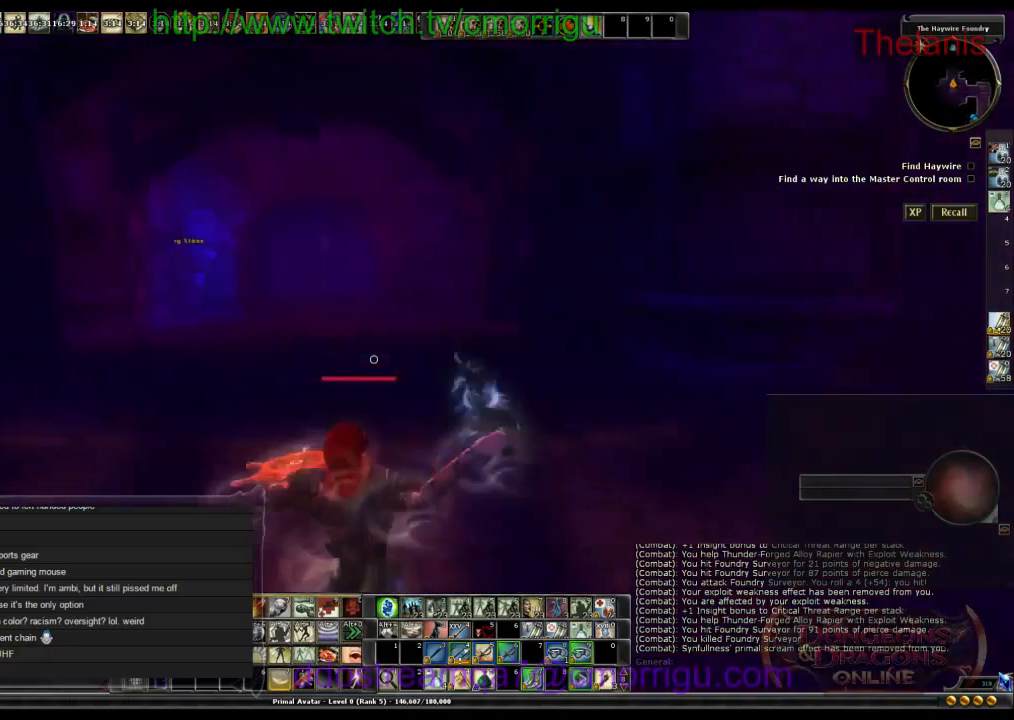
{"keys": ["w"], "events": []}
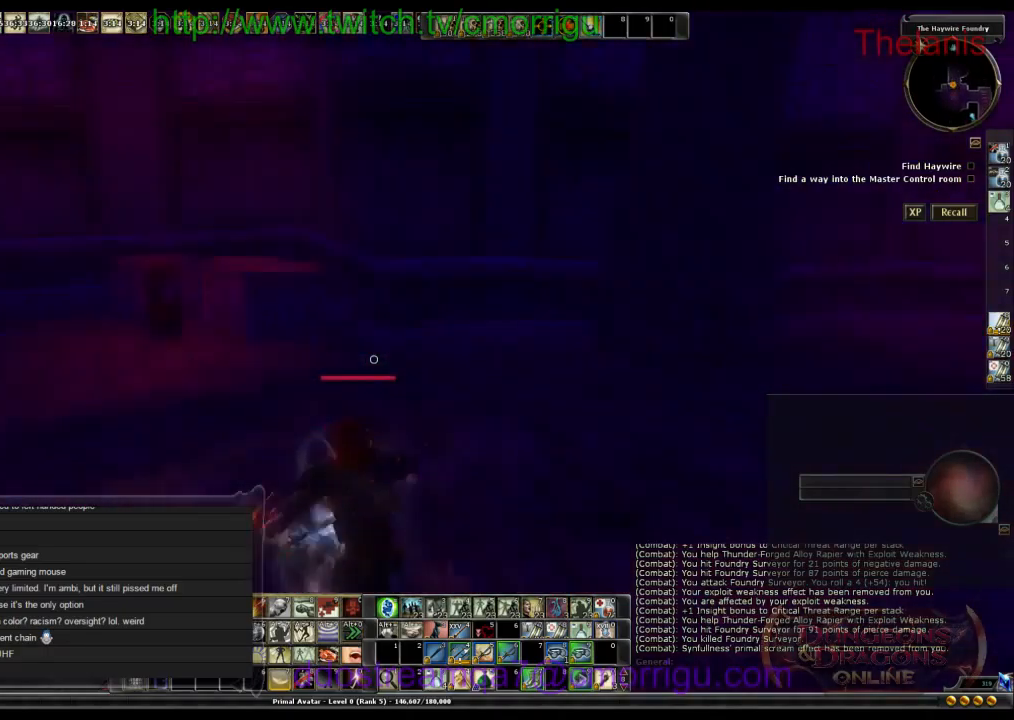
{"keys": [], "events": [[34, "w", "up"]]}
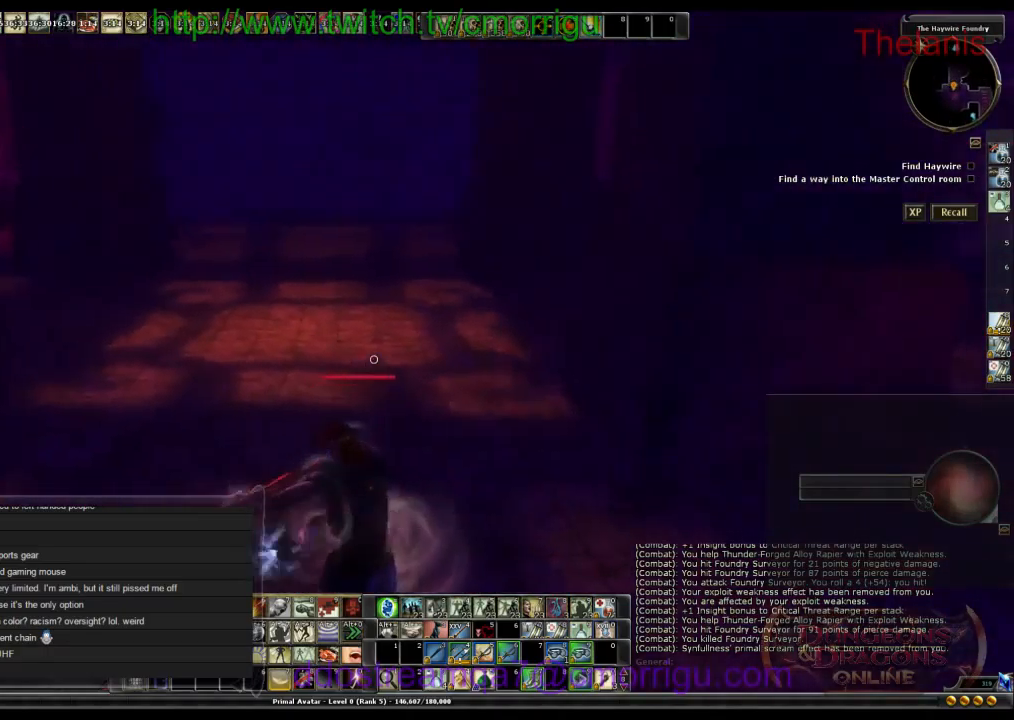
{"keys": ["d", "w"], "events": [[167, "d", "down"], [267, "w", "down"]]}
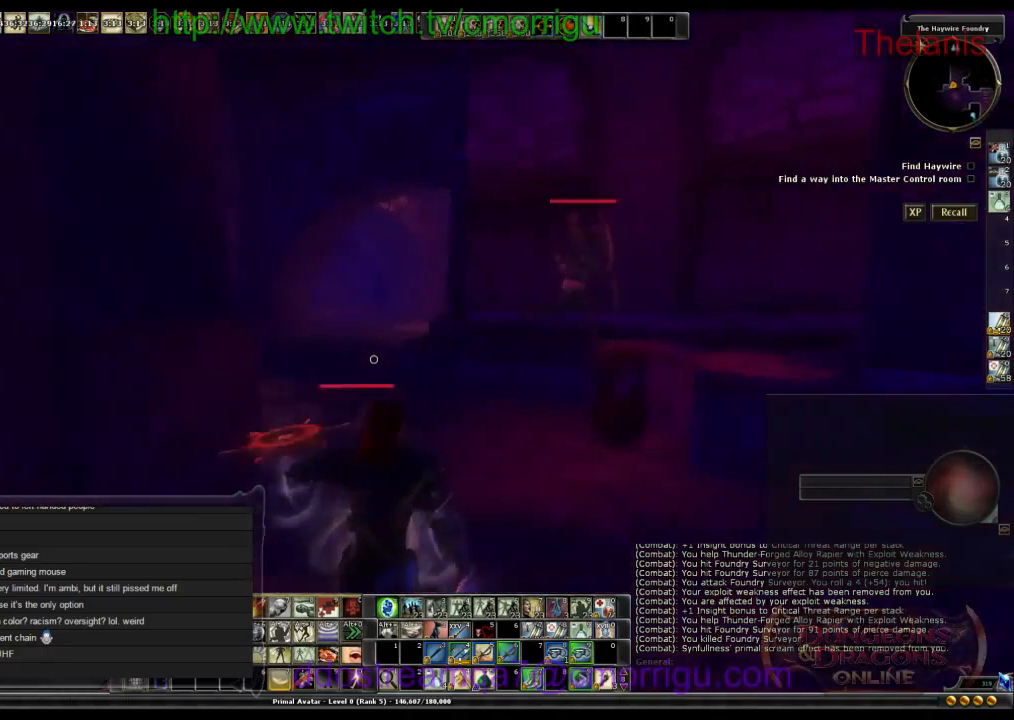
{"keys": ["a"], "events": [[134, "d", "up"], [200, "a", "down"], [500, "w", "up"]]}
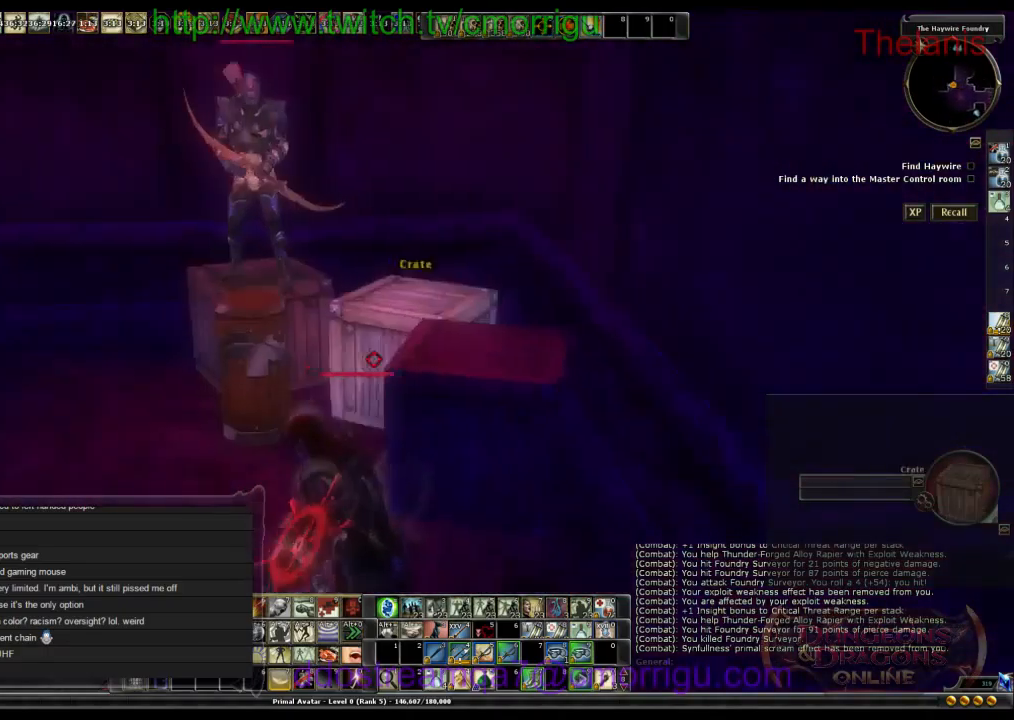
{"keys": [], "events": [[34, "a", "up"]]}
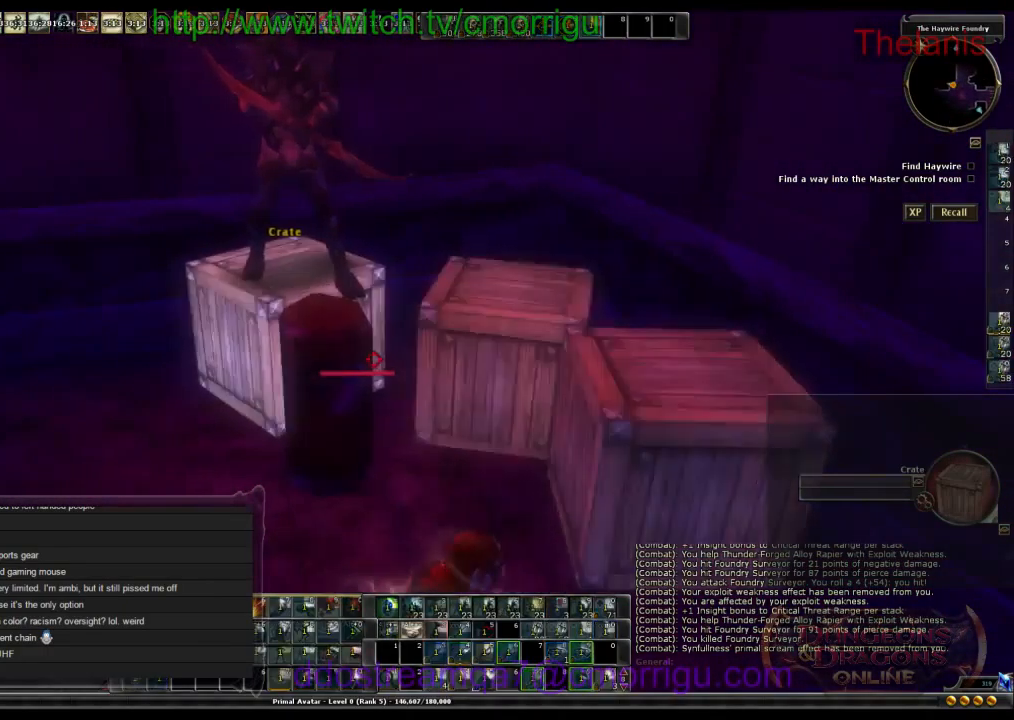
{"keys": [], "events": []}
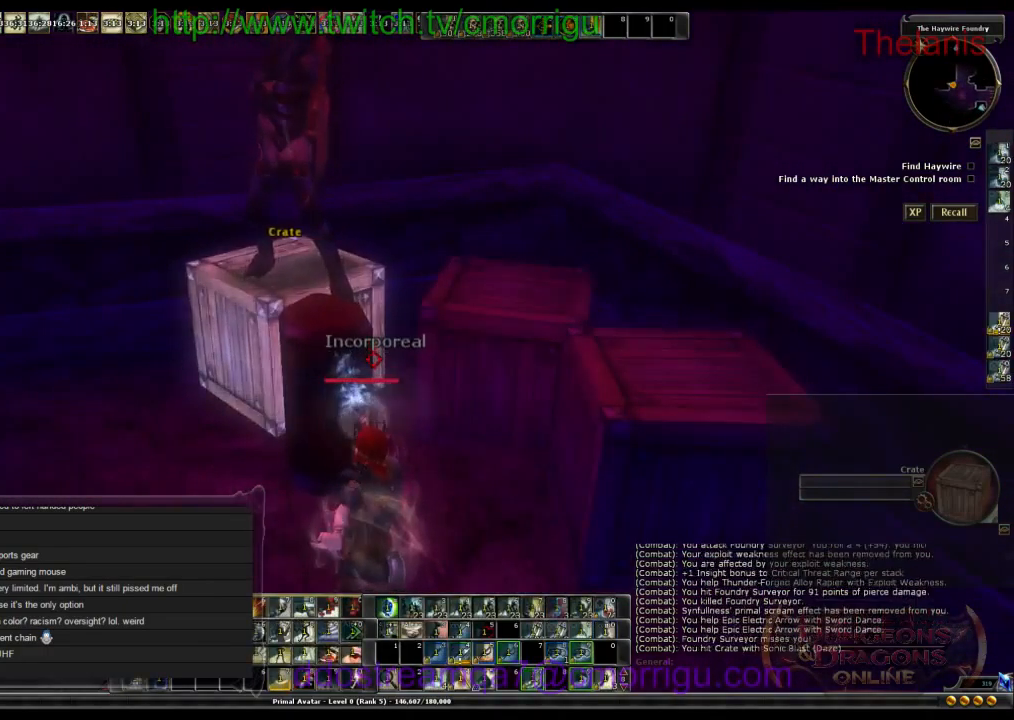
{"keys": ["w"], "events": [[533, "w", "down"]]}
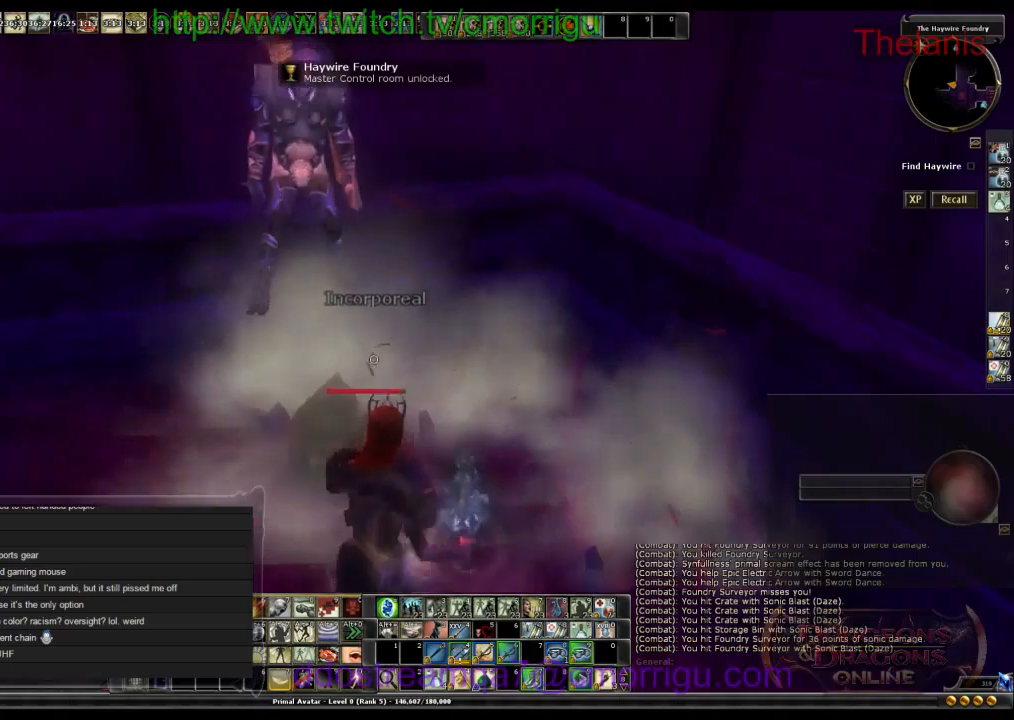
{"keys": [], "events": [[67, "a", "down"], [167, "a", "up"], [234, "w", "up"]]}
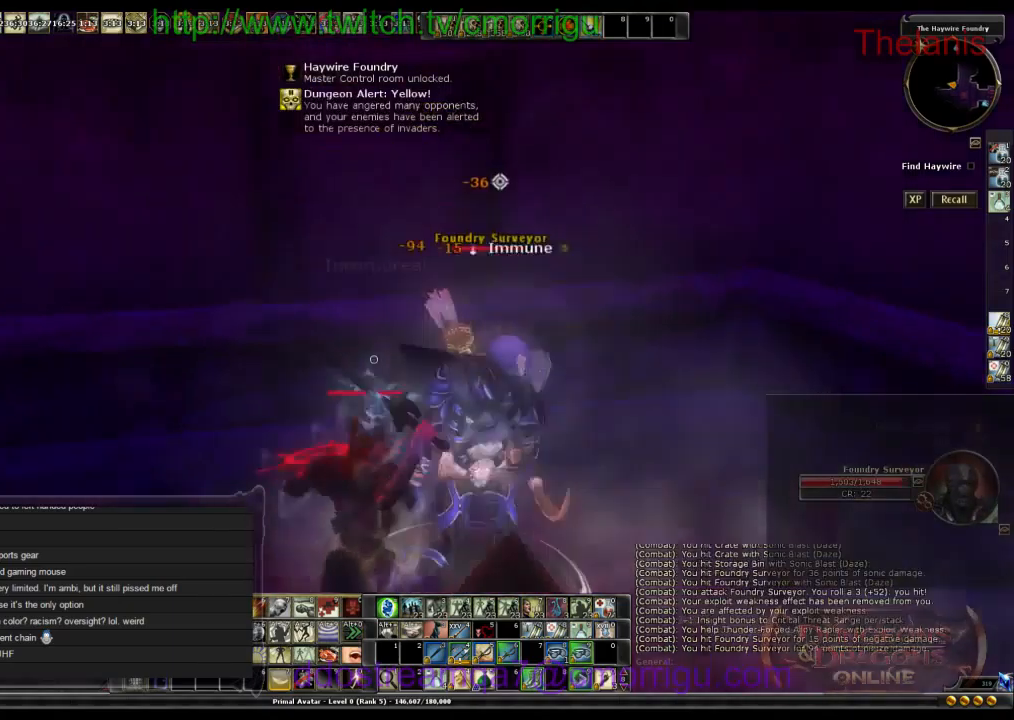
{"keys": [], "events": []}
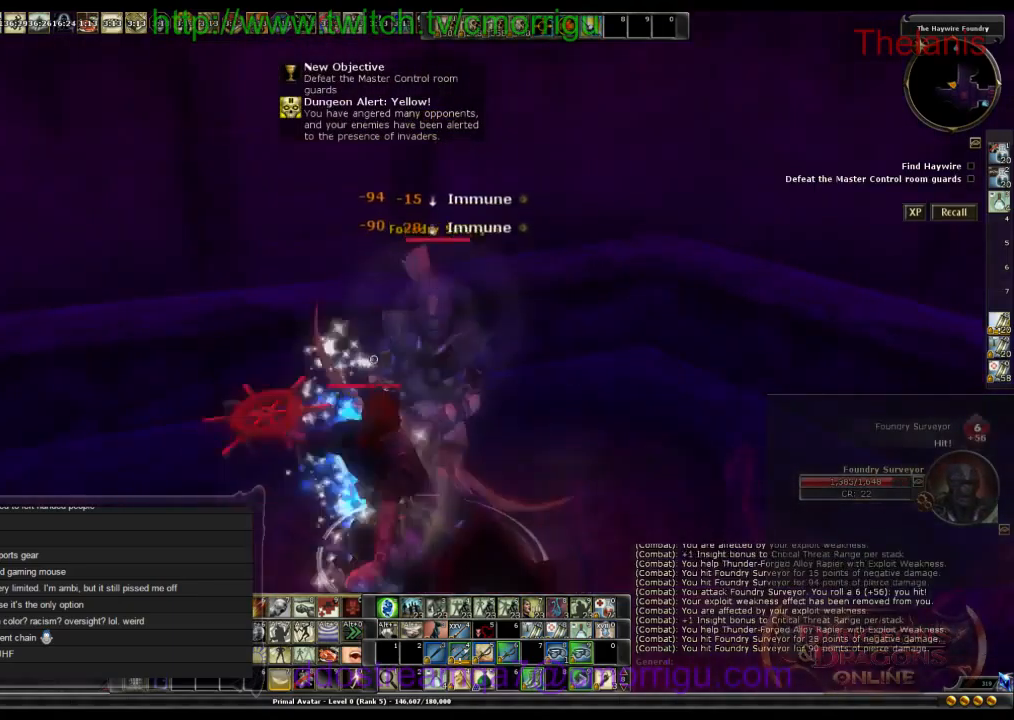
{"keys": [], "events": []}
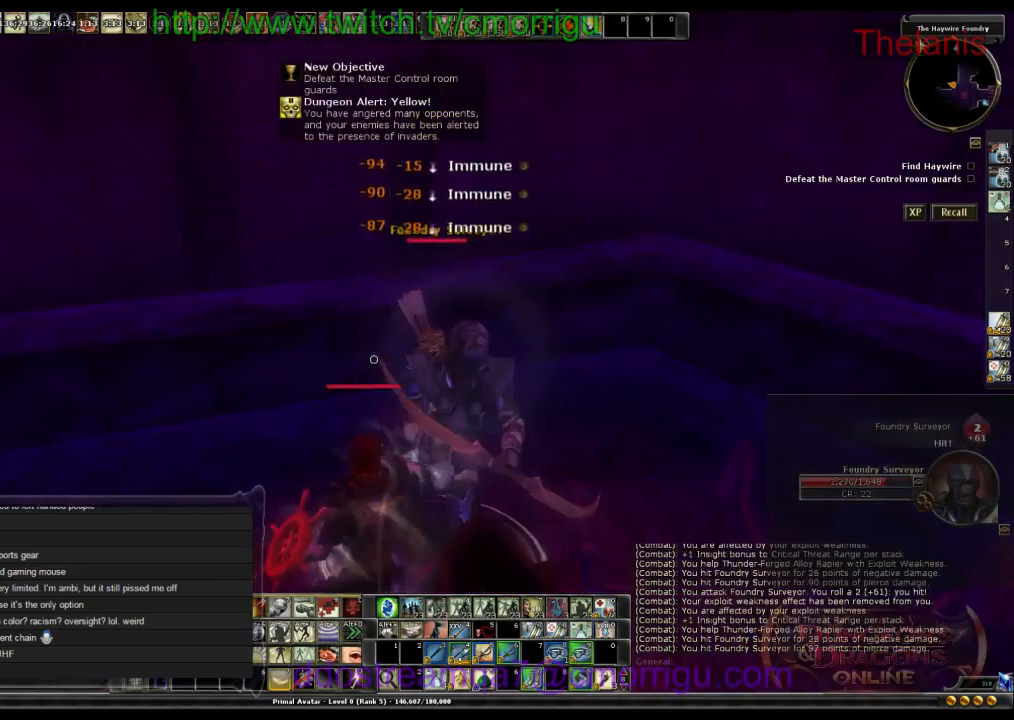
{"keys": [], "events": []}
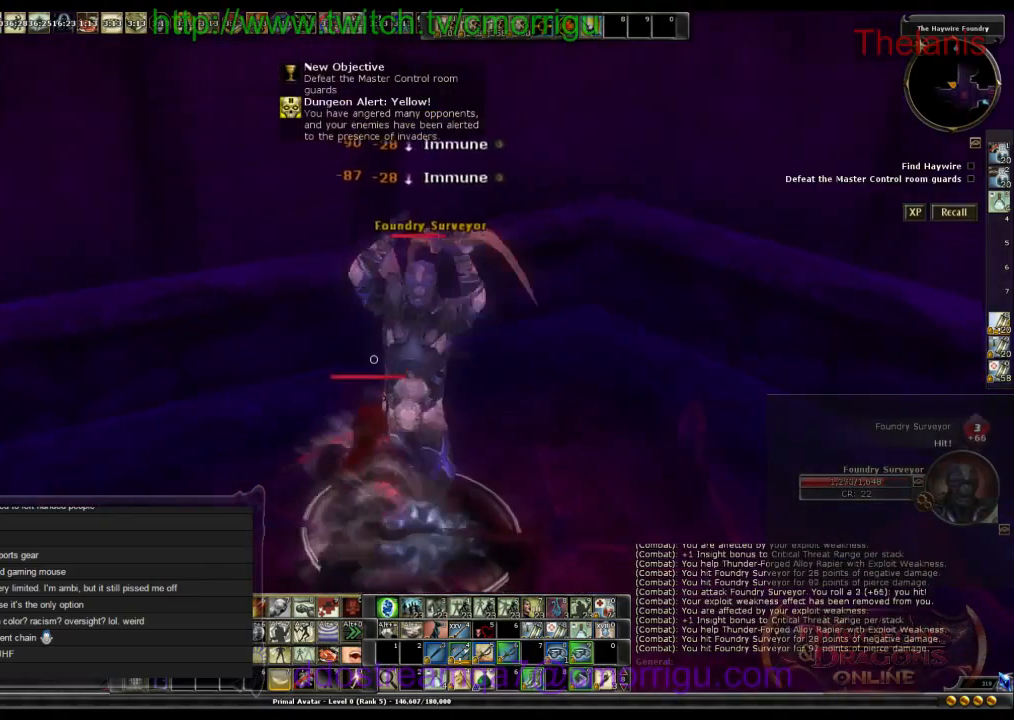
{"keys": [], "events": []}
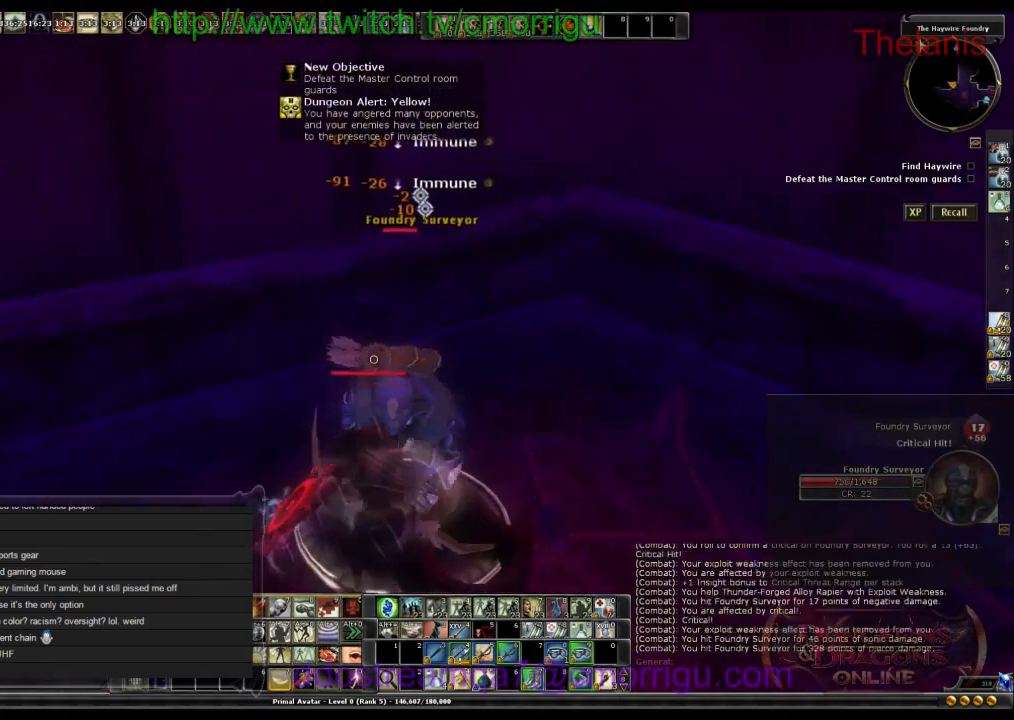
{"keys": [], "events": [[134, "2", "down"], [267, "2", "up"]]}